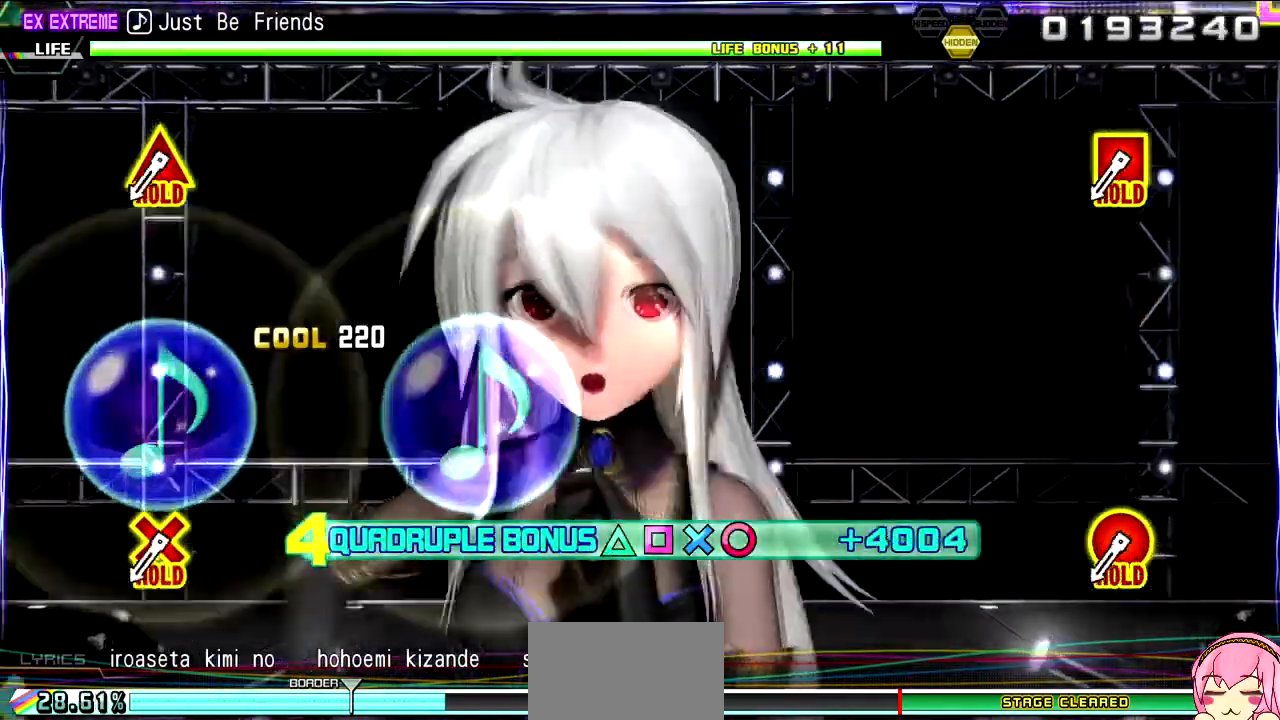
Gameplay with a controller (PlayStation layout); each line is a JSON object with the inputs held at the frame after it (dt_ms = milliseconds from this image to that frame). "events" lists button and stick changes between this image and that frame as [ms after this image, input, new state], when the widget could be followed in between. Not read: L3 R3.
{"dt_ms": 1000, "buttons": ["R2"], "left_stick": "center", "right_stick": "center"}
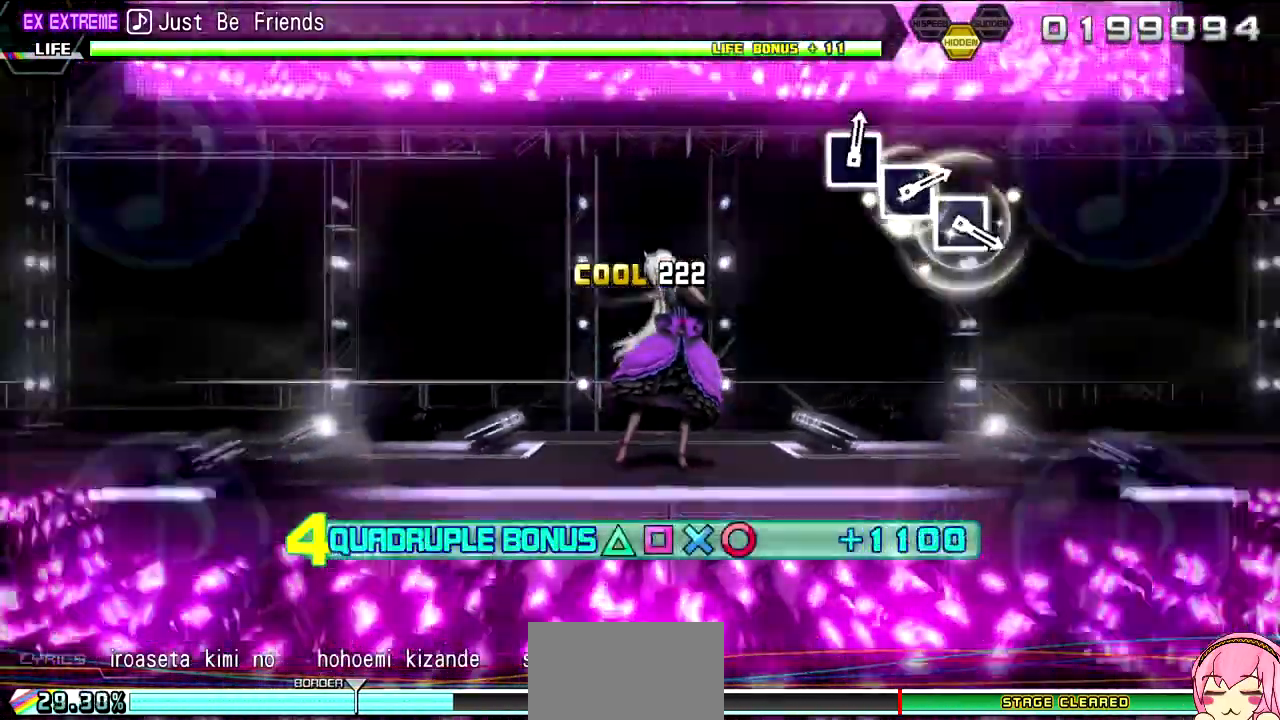
{"dt_ms": 500, "buttons": ["R2"], "left_stick": "center", "right_stick": "center", "events": []}
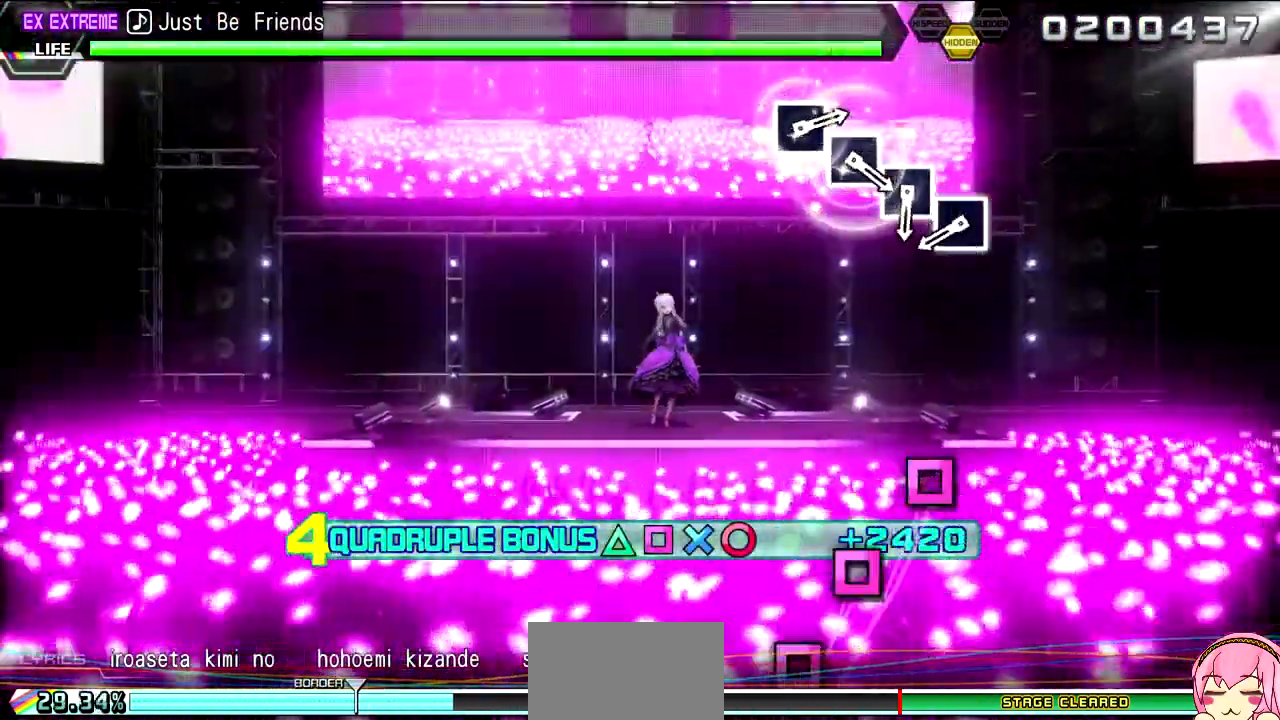
{"dt_ms": 500, "buttons": ["SQUARE", "R2"], "left_stick": "center", "right_stick": "center", "events": [[483, "SQUARE", "down"]]}
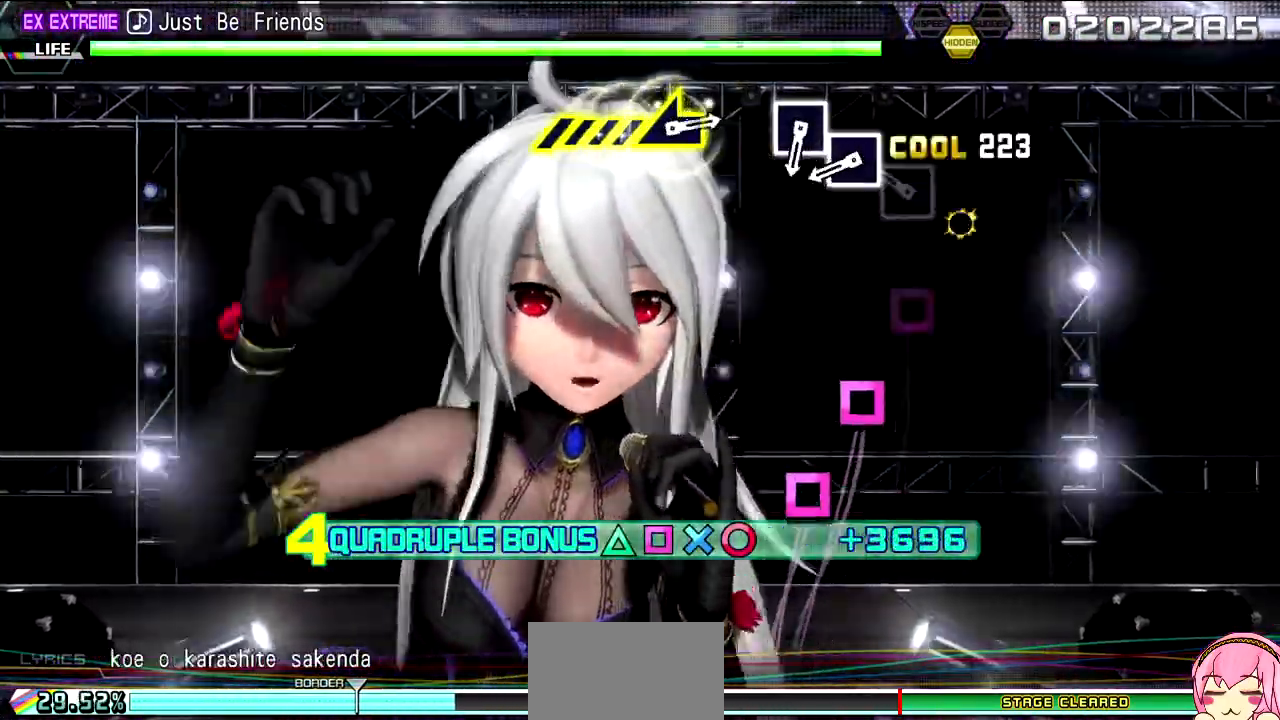
{"dt_ms": 500, "buttons": ["SQUARE", "R2"], "left_stick": "center", "right_stick": "center", "events": [[83, "SQUARE", "up"], [233, "SQUARE", "down"], [333, "SQUARE", "up"], [450, "SQUARE", "down"]]}
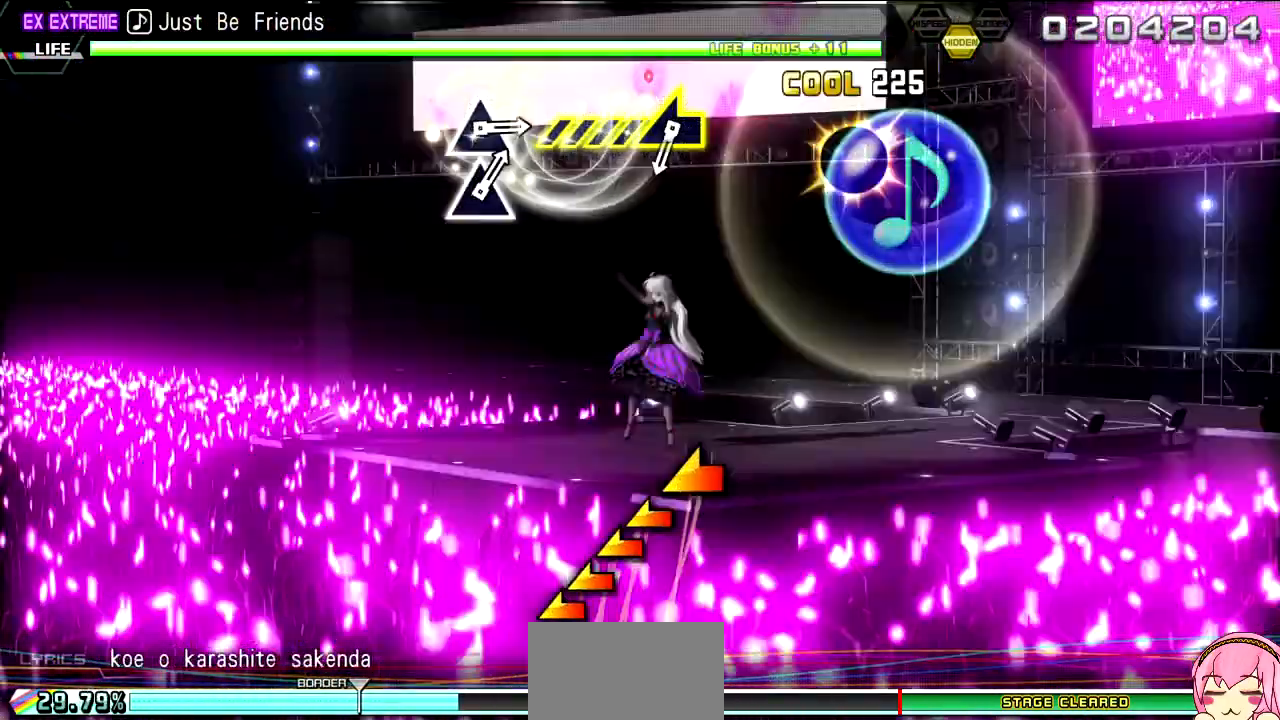
{"dt_ms": 500, "buttons": ["R2"], "left_stick": "center", "right_stick": "center", "events": [[50, "SQUARE", "up"], [183, "SQUARE", "down"], [300, "SQUARE", "up"]]}
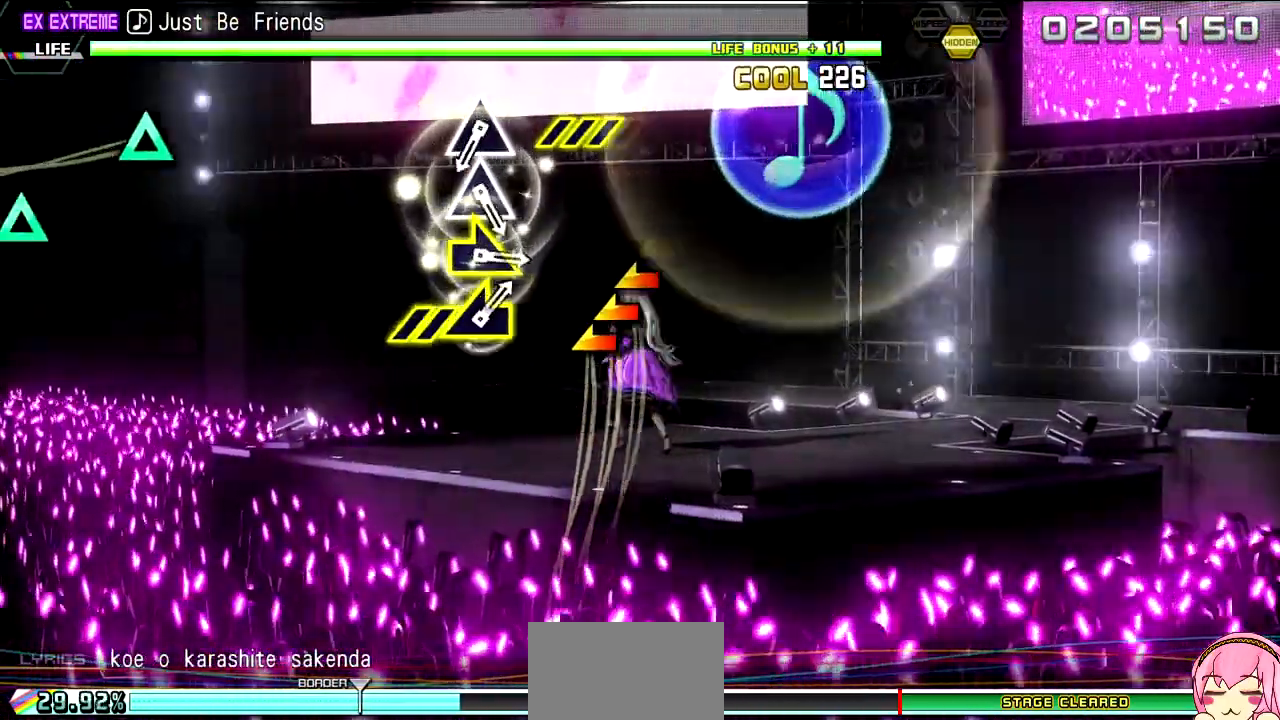
{"dt_ms": 500, "buttons": ["R2"], "left_stick": "center", "right_stick": "center", "events": [[117, "left_stick", "left"], [433, "left_stick", "center"]]}
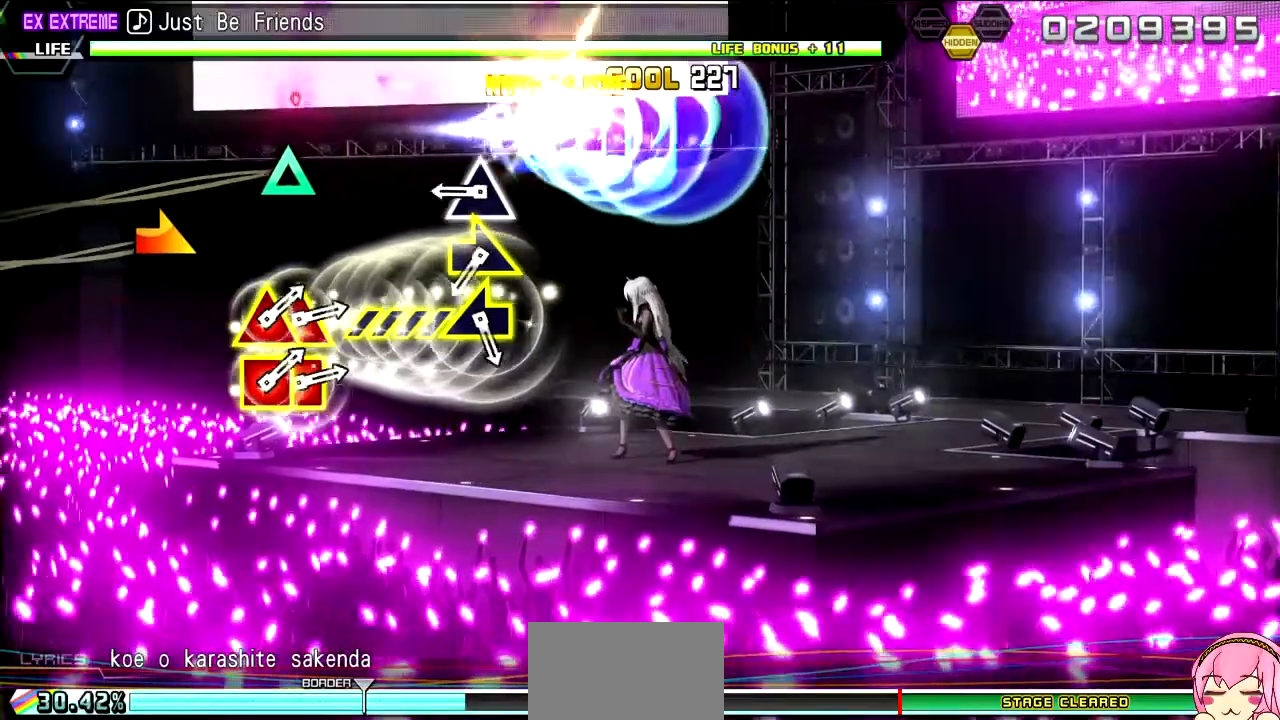
{"dt_ms": 500, "buttons": ["R2"], "left_stick": "center", "right_stick": "center", "events": [[133, "TRIANGLE", "down"], [233, "TRIANGLE", "up"], [367, "TRIANGLE", "down"], [450, "TRIANGLE", "up"]]}
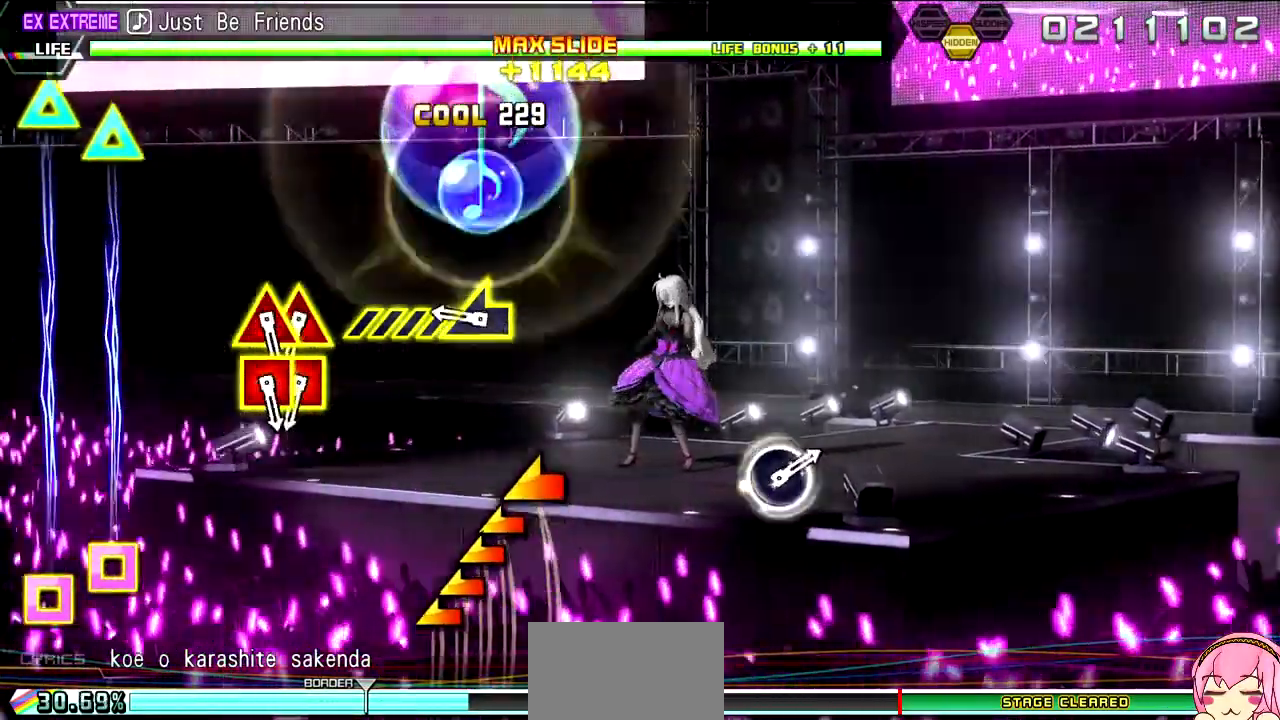
{"dt_ms": 500, "buttons": ["R2"], "left_stick": "left", "right_stick": "center", "events": [[67, "left_stick", "down-right"], [183, "left_stick", "center"], [317, "left_stick", "left"]]}
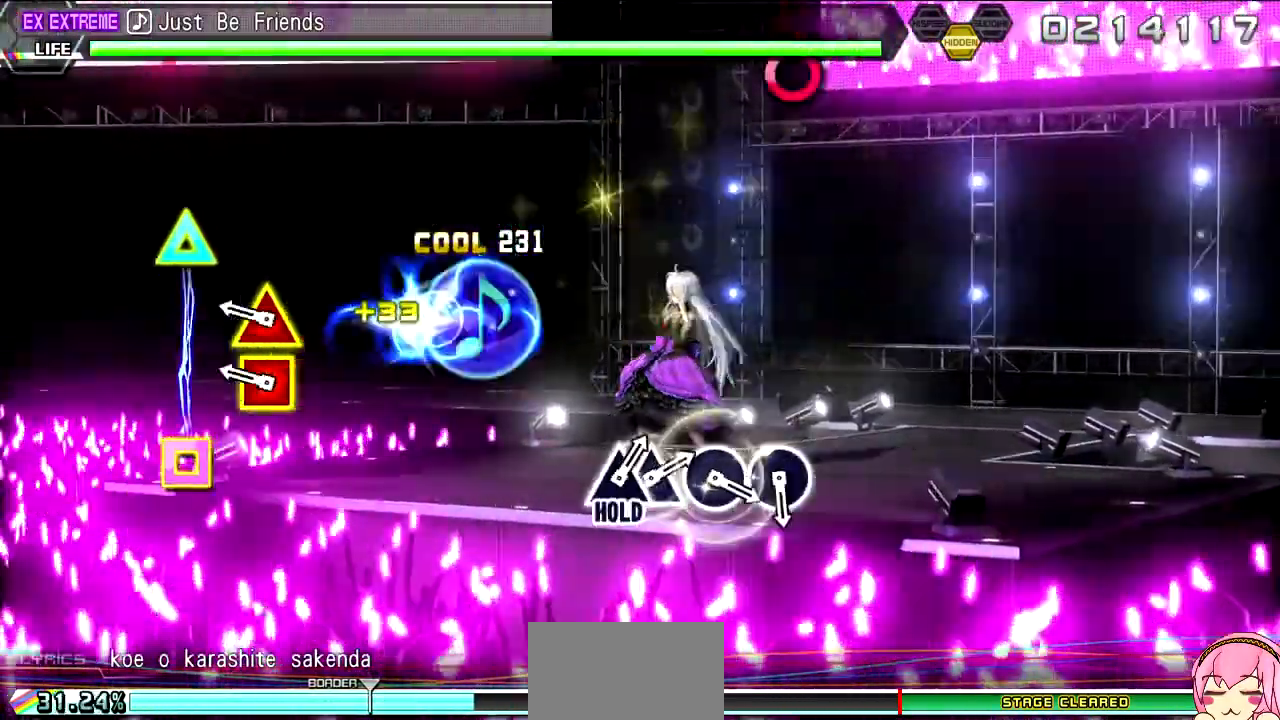
{"dt_ms": 500, "buttons": ["R2"], "left_stick": "center", "right_stick": "center", "events": [[50, "left_stick", "center"], [150, "DPAD_LEFT", "down"], [150, "DPAD_UP", "down"], [233, "DPAD_UP", "up"], [267, "DPAD_LEFT", "up"], [317, "DPAD_UP", "down"], [433, "DPAD_UP", "up"]]}
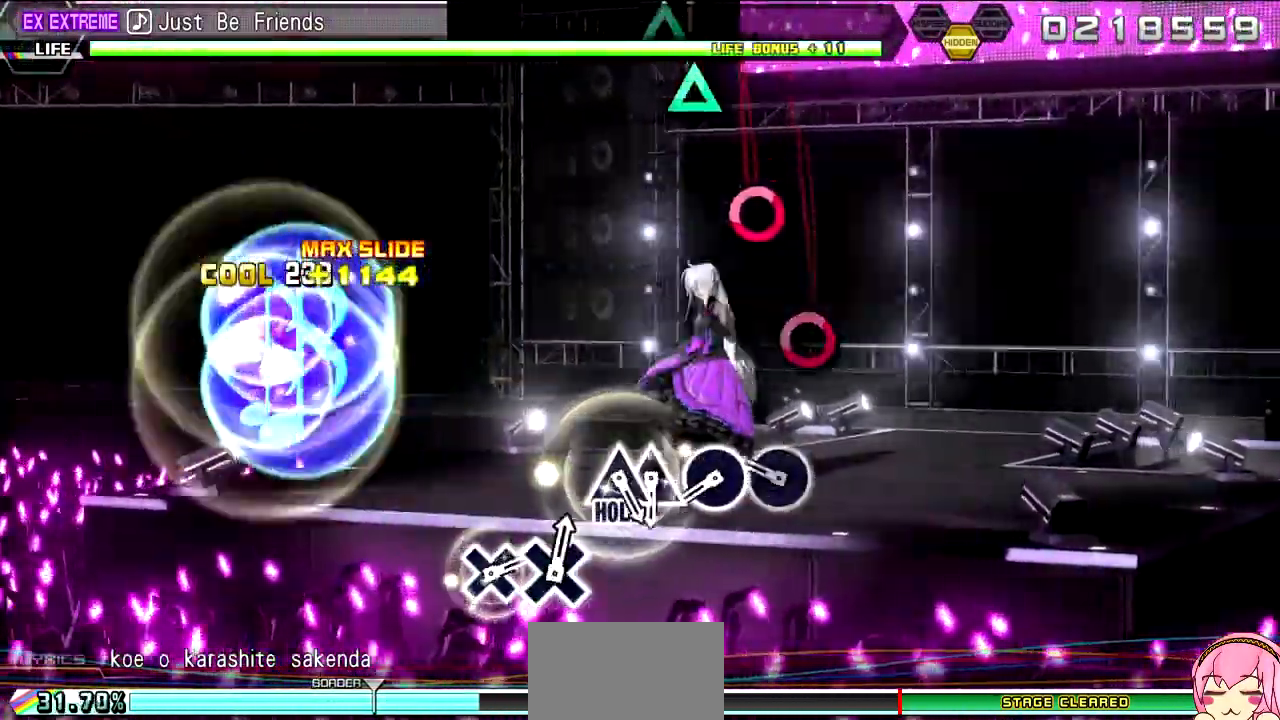
{"dt_ms": 1000, "buttons": ["L2", "R2"], "left_stick": "center", "right_stick": "center"}
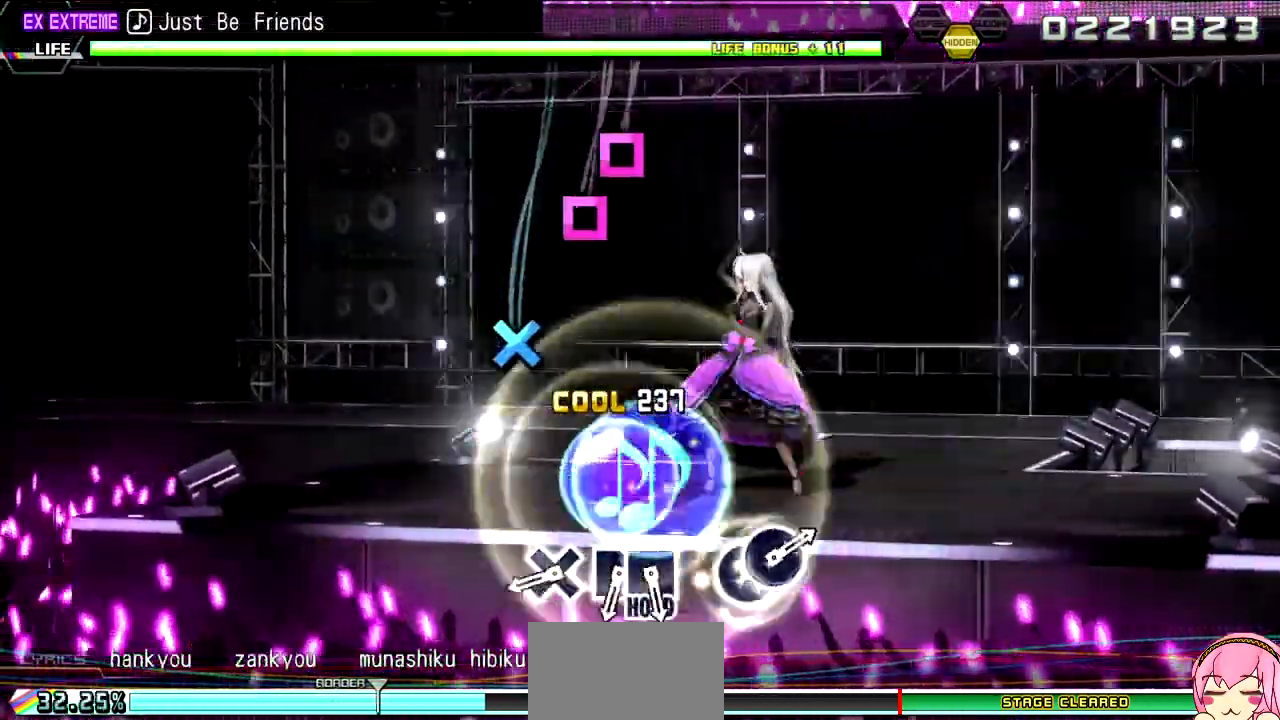
{"dt_ms": 500, "buttons": ["CROSS", "L2"], "left_stick": "center", "right_stick": "center", "events": [[17, "R2", "up"], [233, "CROSS", "down"], [333, "CROSS", "up"], [433, "CROSS", "down"]]}
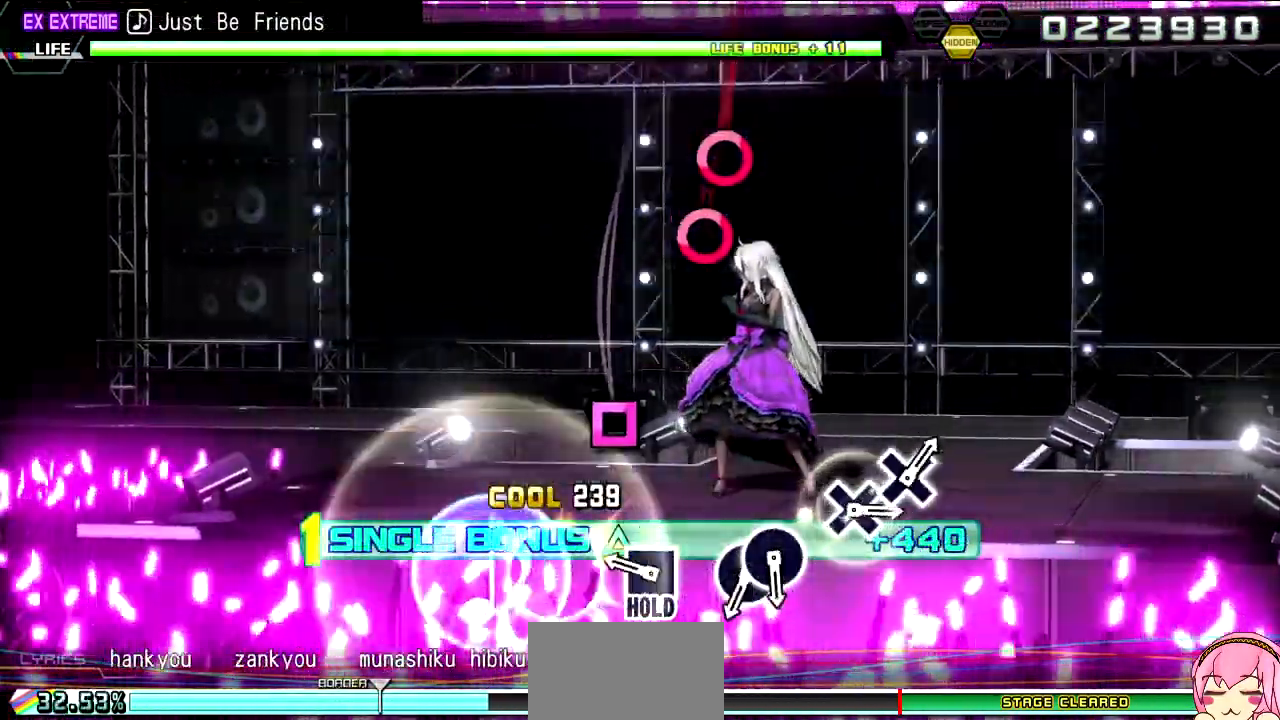
{"dt_ms": 1000, "buttons": ["R2"], "left_stick": "center", "right_stick": "center"}
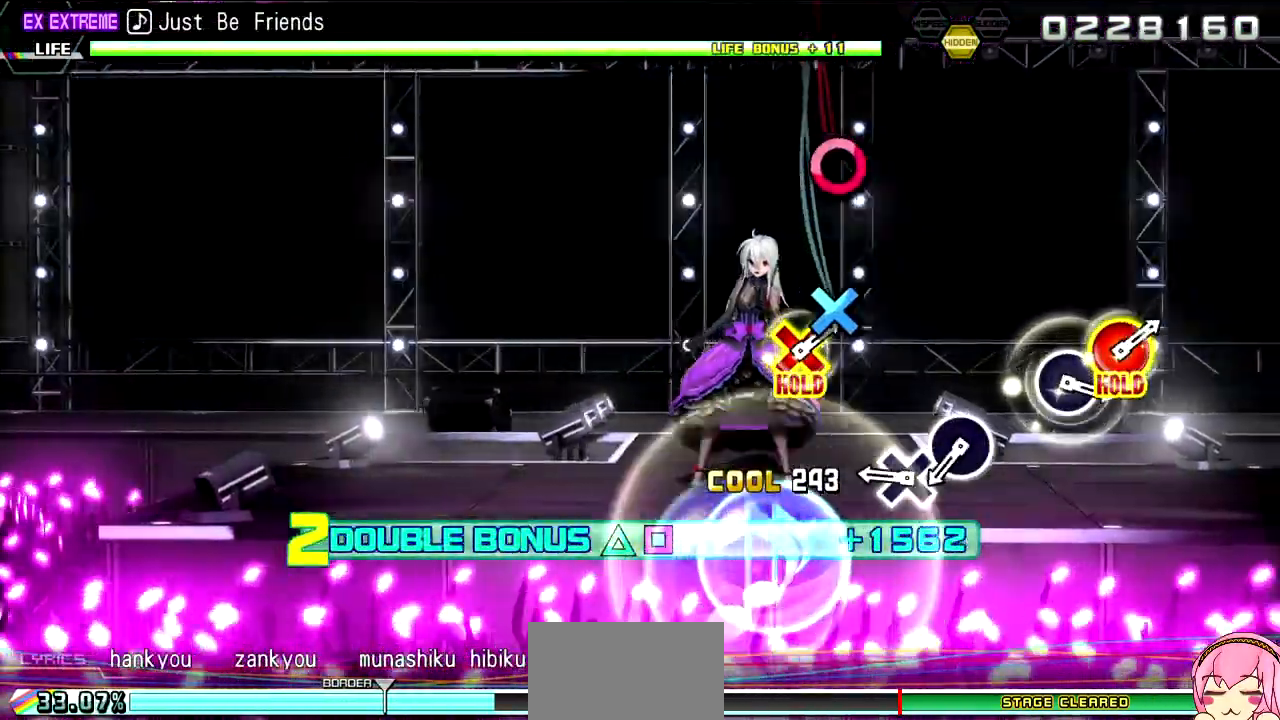
{"dt_ms": 500, "buttons": ["R2"], "left_stick": "center", "right_stick": "center", "events": [[133, "CROSS", "down"], [217, "CROSS", "up"], [350, "CROSS", "down"], [417, "CROSS", "up"]]}
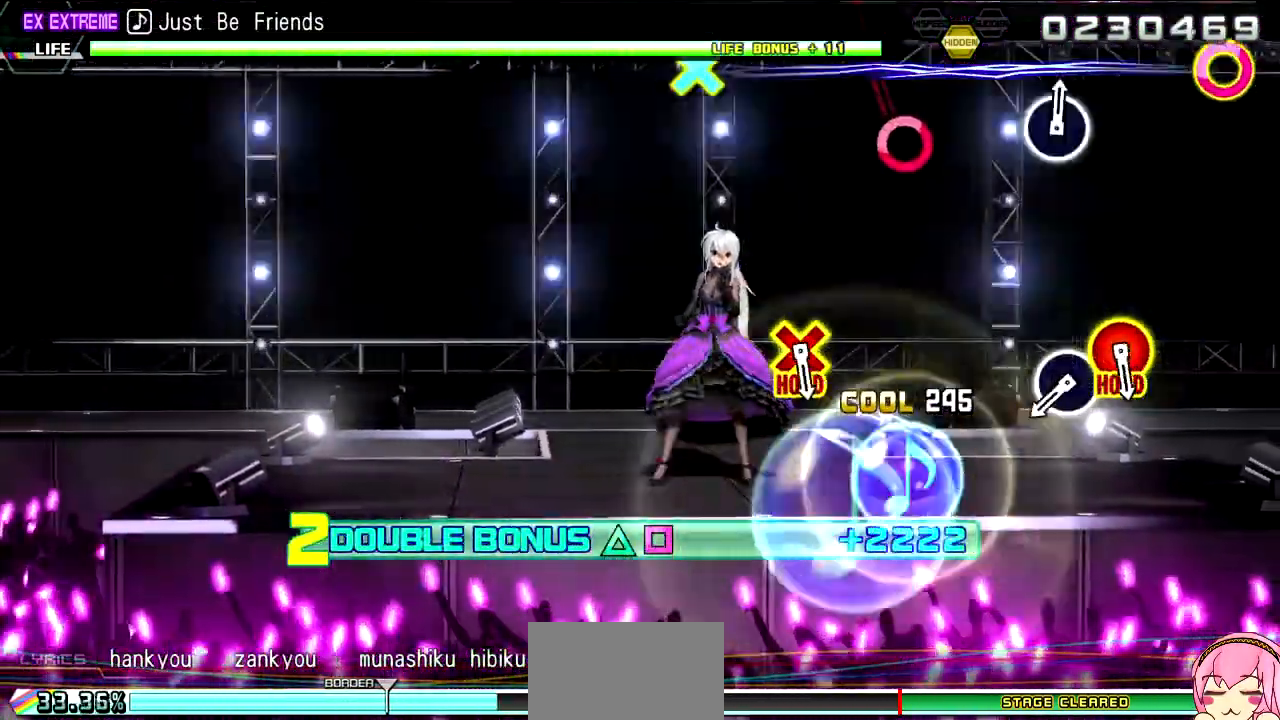
{"dt_ms": 500, "buttons": ["R2"], "left_stick": "center", "right_stick": "center", "events": [[83, "CIRCLE", "down"], [217, "CIRCLE", "up"]]}
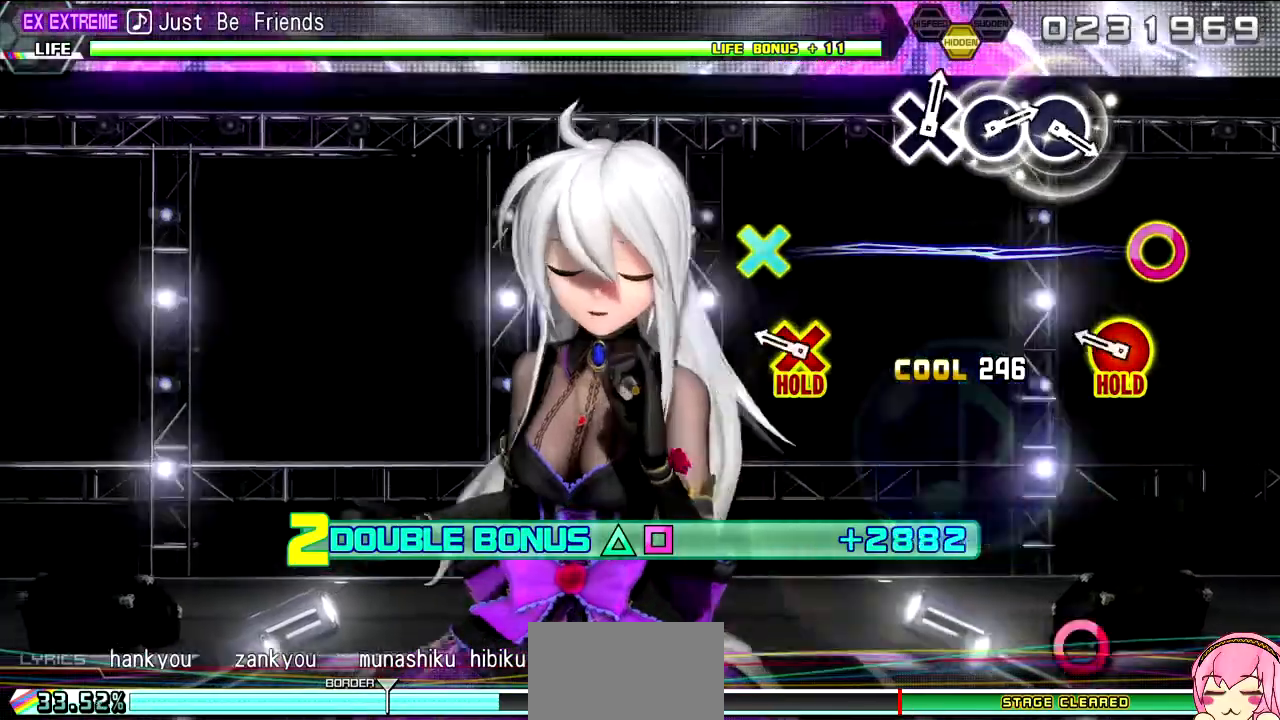
{"dt_ms": 500, "buttons": ["L2"], "left_stick": "center", "right_stick": "center", "events": [[67, "CIRCLE", "down"], [183, "CIRCLE", "up"], [283, "DPAD_DOWN", "down"], [283, "DPAD_RIGHT", "down"], [333, "L2", "down"], [383, "R2", "up"], [467, "DPAD_DOWN", "up"], [500, "DPAD_RIGHT", "up"]]}
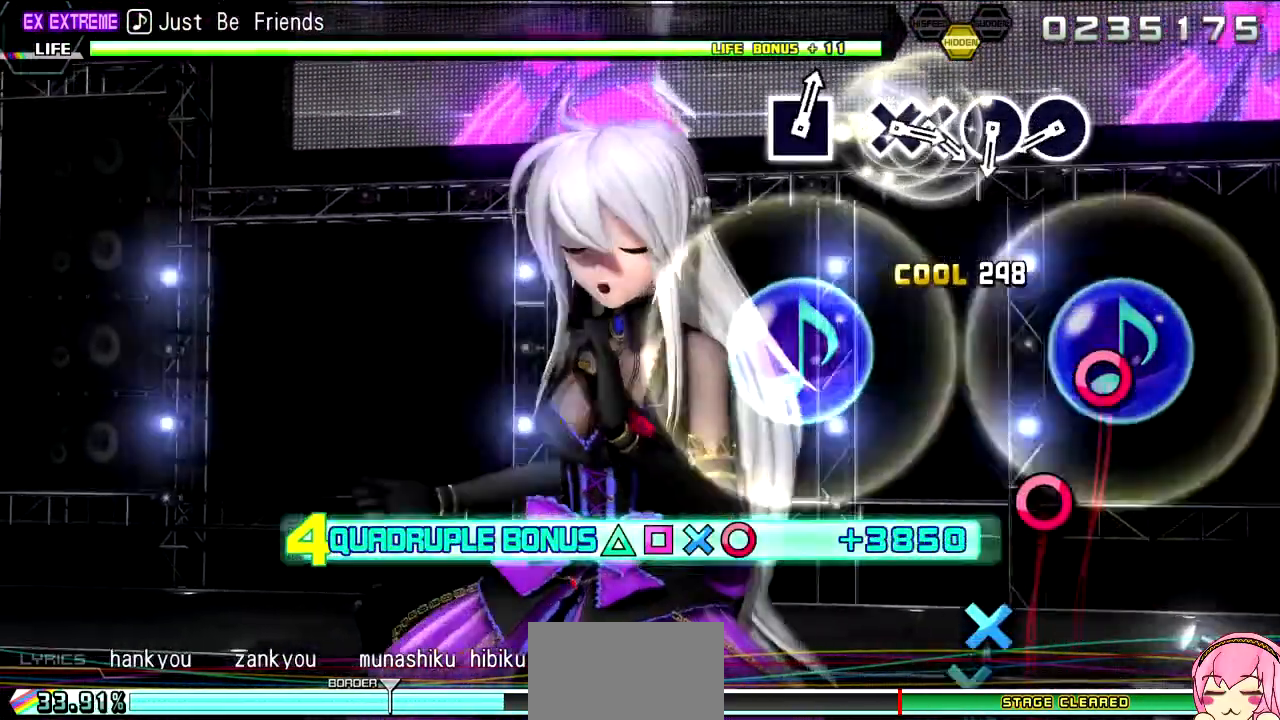
{"dt_ms": 500, "buttons": ["CIRCLE", "L2"], "left_stick": "center", "right_stick": "center", "events": [[483, "CIRCLE", "down"]]}
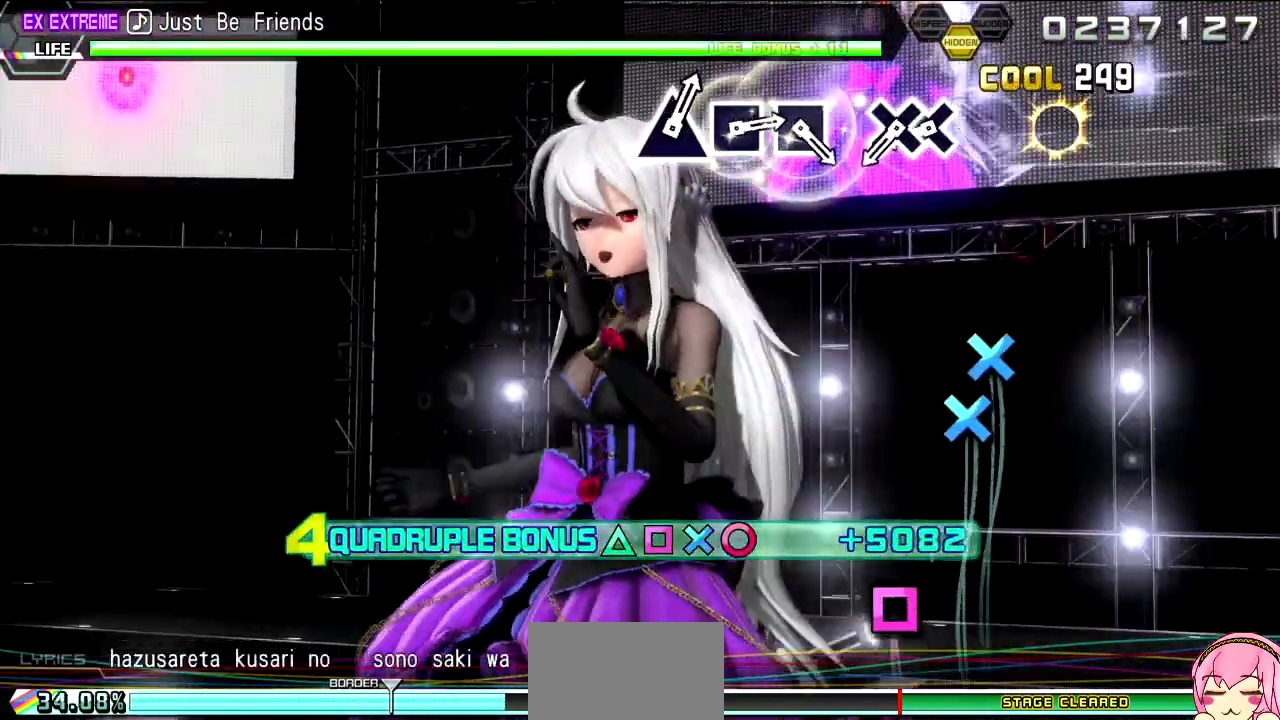
{"dt_ms": 500, "buttons": ["CROSS", "L2"], "left_stick": "center", "right_stick": "center", "events": [[67, "CIRCLE", "up"], [217, "CIRCLE", "down"], [300, "CIRCLE", "up"], [433, "CROSS", "down"]]}
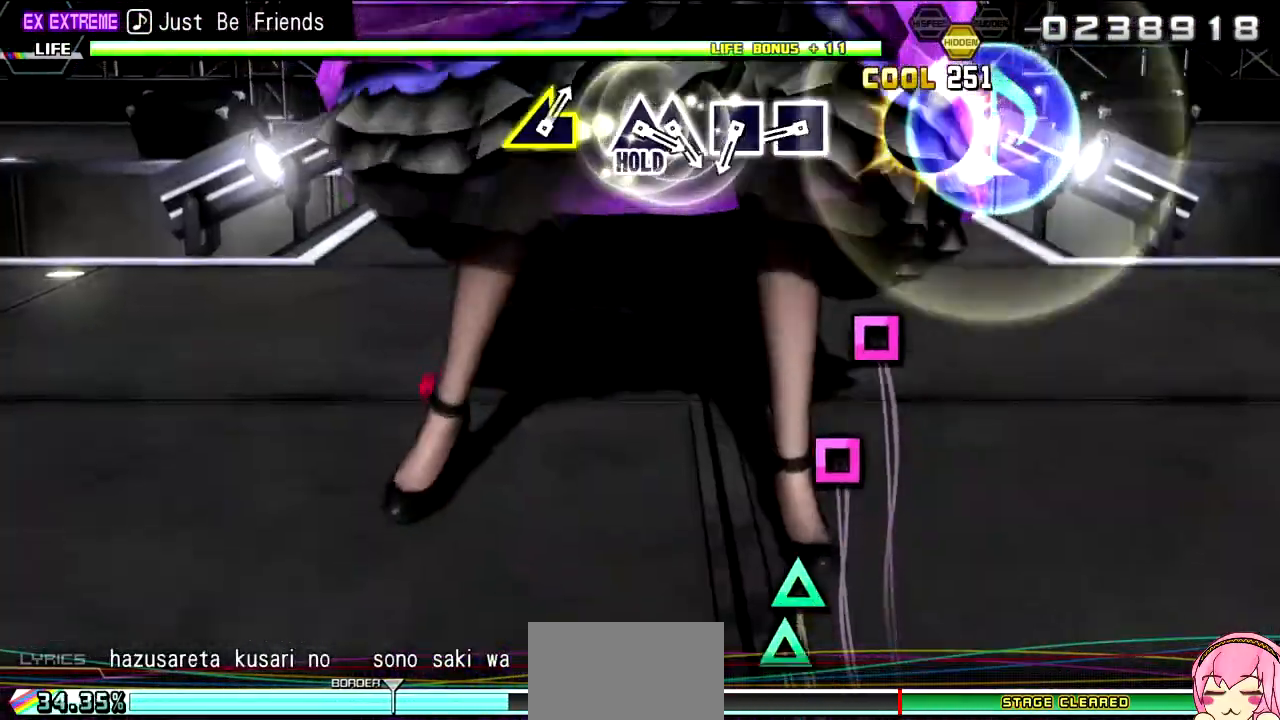
{"dt_ms": 500, "buttons": ["L2"], "left_stick": "center", "right_stick": "center", "events": [[33, "CROSS", "up"], [50, "DPAD_DOWN", "down"], [167, "DPAD_DOWN", "up"], [417, "SQUARE", "down"], [483, "SQUARE", "up"]]}
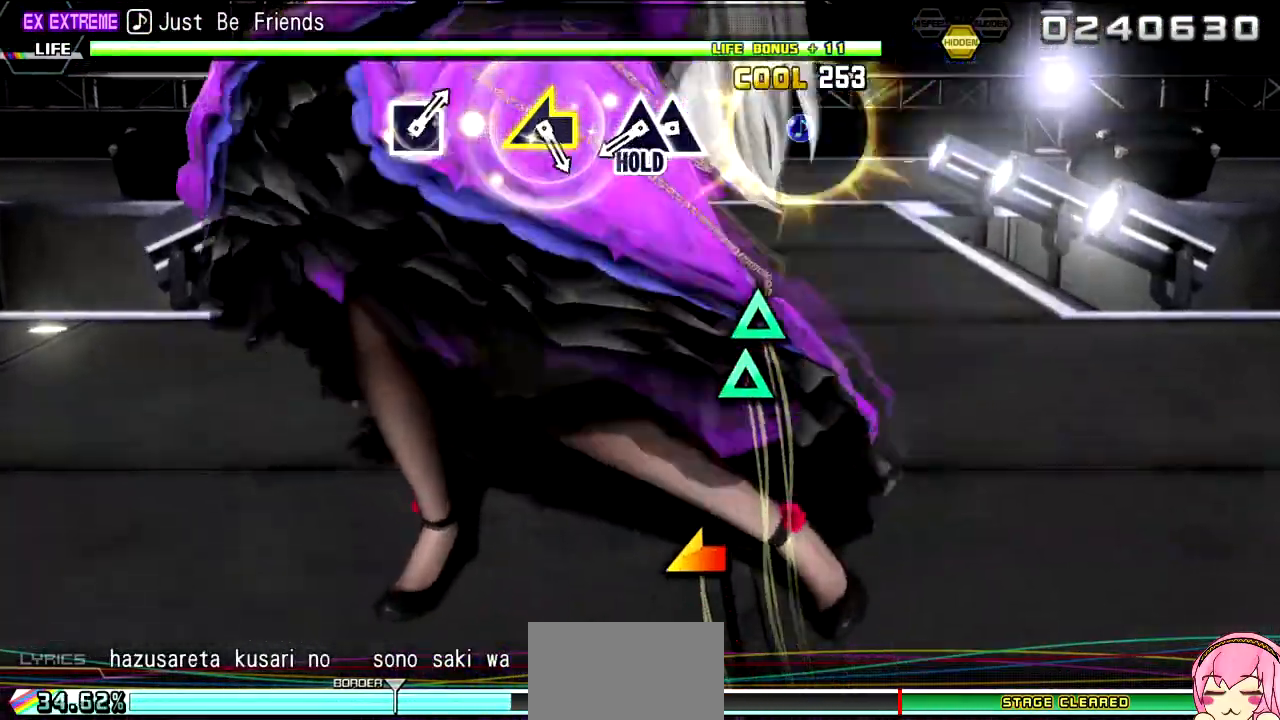
{"dt_ms": 500, "buttons": ["TRIANGLE", "L2"], "left_stick": "center", "right_stick": "center", "events": [[133, "SQUARE", "down"], [217, "SQUARE", "up"], [400, "TRIANGLE", "down"]]}
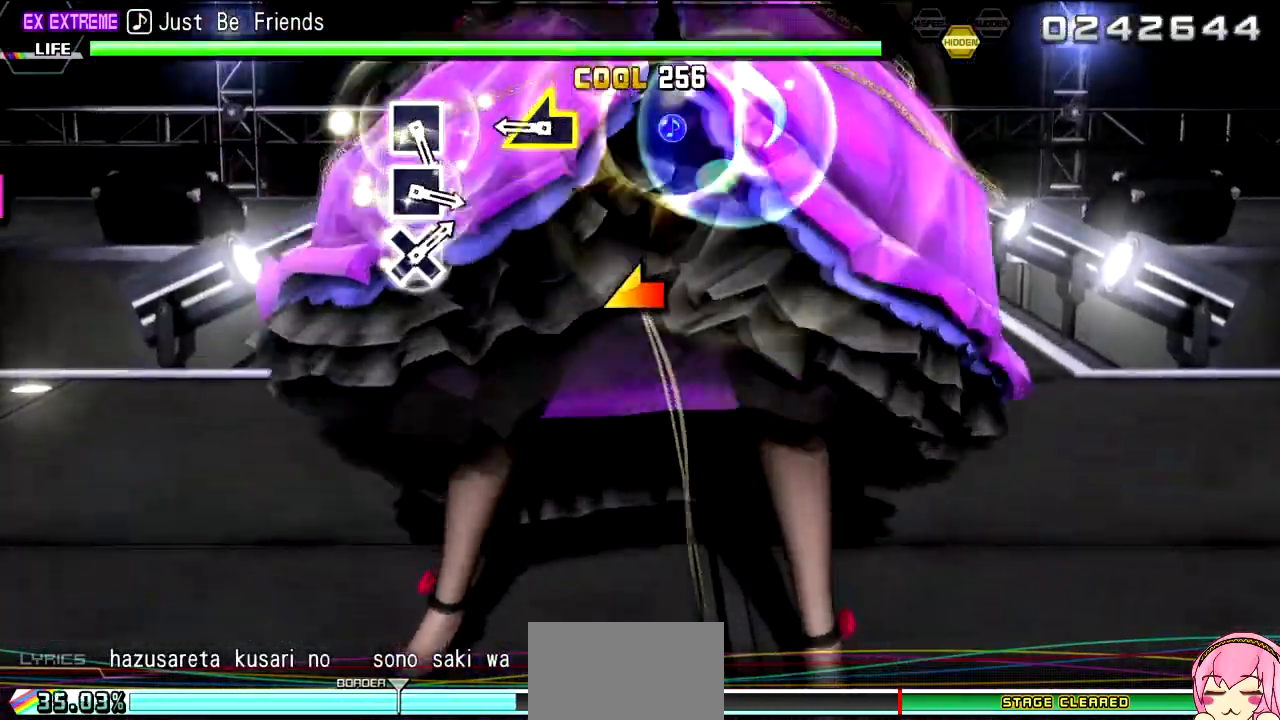
{"dt_ms": 500, "buttons": ["R2"], "left_stick": "center", "right_stick": "center", "events": [[17, "DPAD_UP", "down"], [67, "R2", "down"], [150, "DPAD_UP", "up"], [150, "TRIANGLE", "up"], [200, "L2", "up"], [317, "left_stick", "left"], [417, "left_stick", "center"]]}
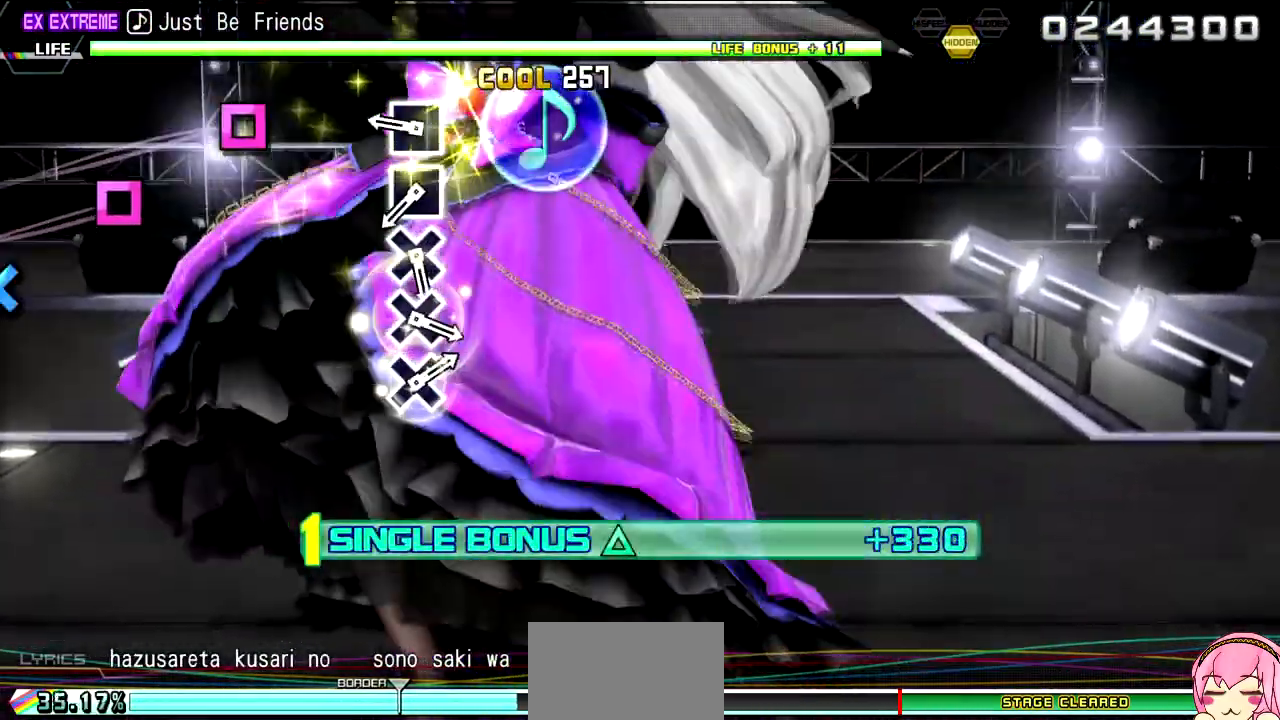
{"dt_ms": 500, "buttons": ["R2"], "left_stick": "center", "right_stick": "center", "events": [[317, "SQUARE", "down"], [400, "SQUARE", "up"]]}
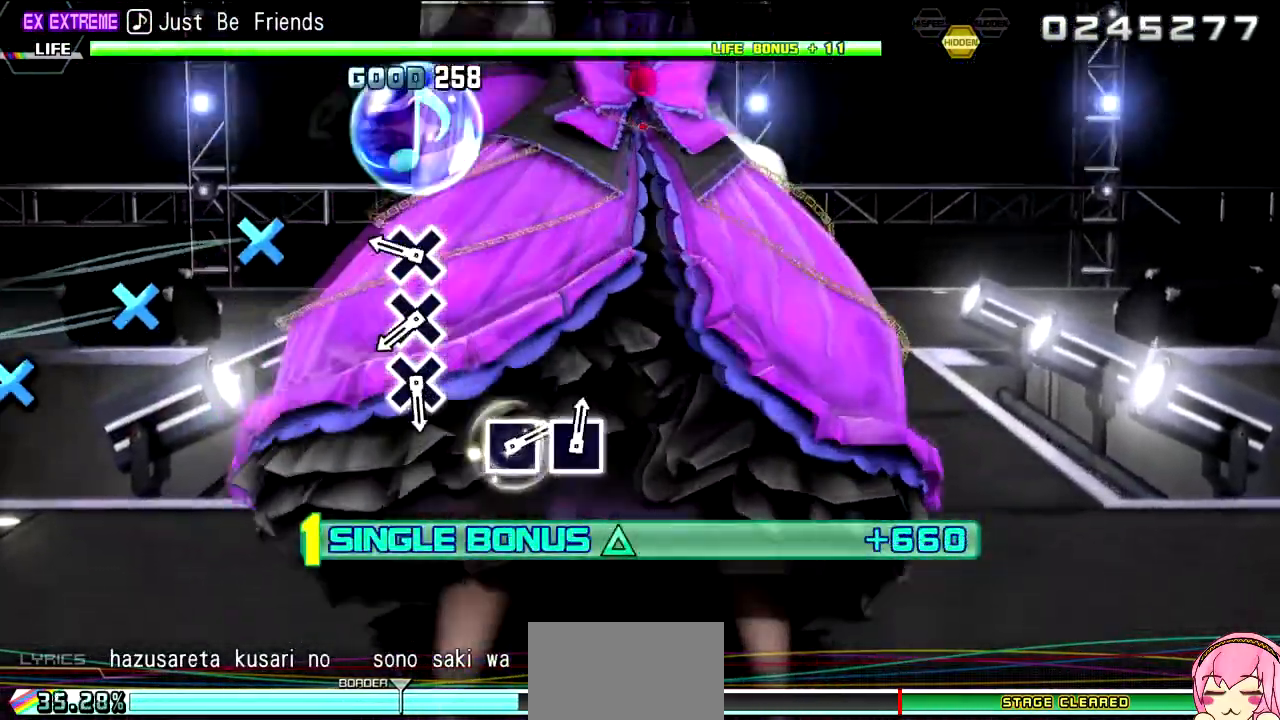
{"dt_ms": 500, "buttons": ["R2"], "left_stick": "center", "right_stick": "center", "events": [[50, "SQUARE", "down"], [133, "SQUARE", "up"], [300, "CROSS", "down"], [383, "CROSS", "up"]]}
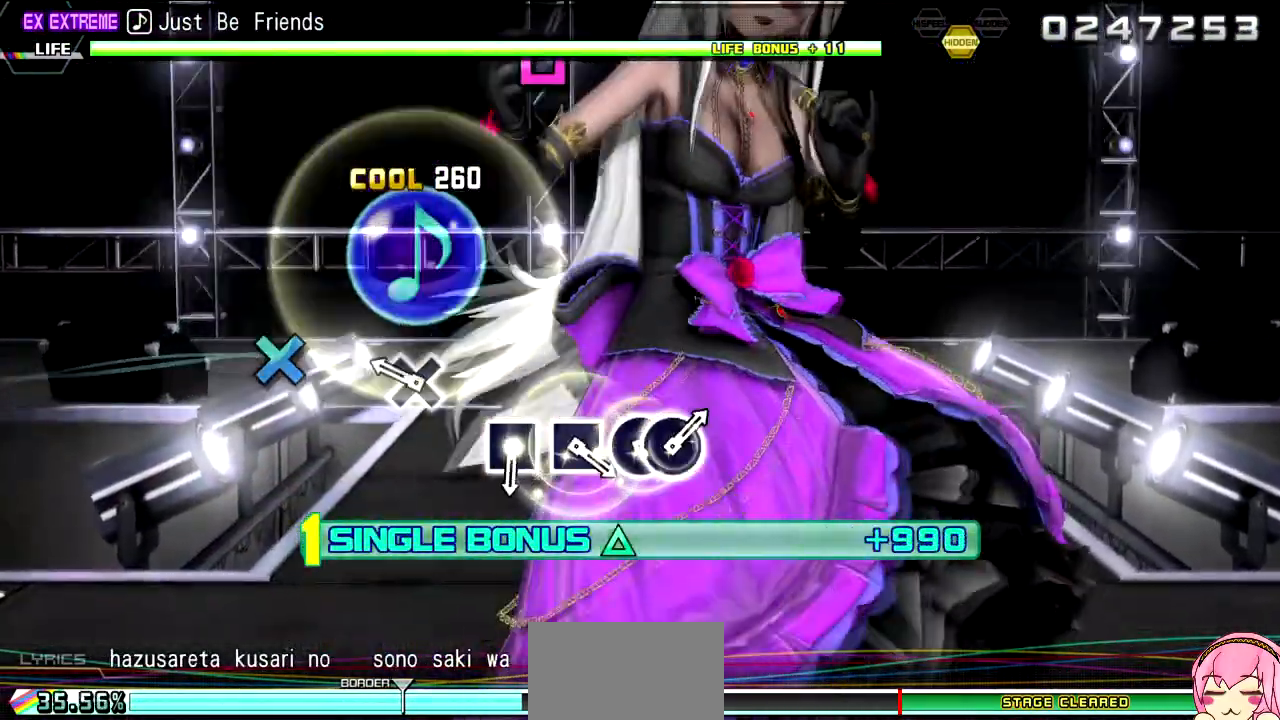
{"dt_ms": 500, "buttons": ["R2"], "left_stick": "center", "right_stick": "center", "events": [[17, "CROSS", "down"], [117, "CROSS", "up"], [267, "CROSS", "down"], [367, "CROSS", "up"]]}
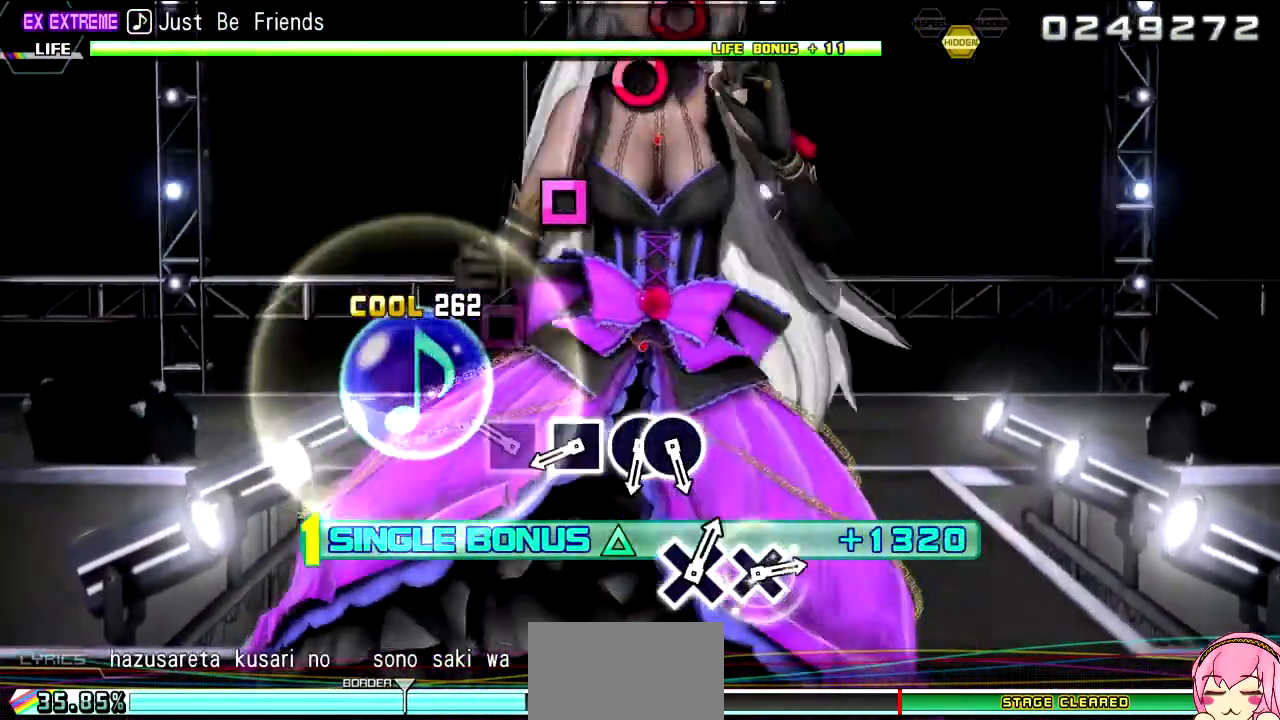
{"dt_ms": 500, "buttons": ["SQUARE", "R2"], "left_stick": "center", "right_stick": "center", "events": [[233, "SQUARE", "down"], [317, "SQUARE", "up"], [467, "SQUARE", "down"]]}
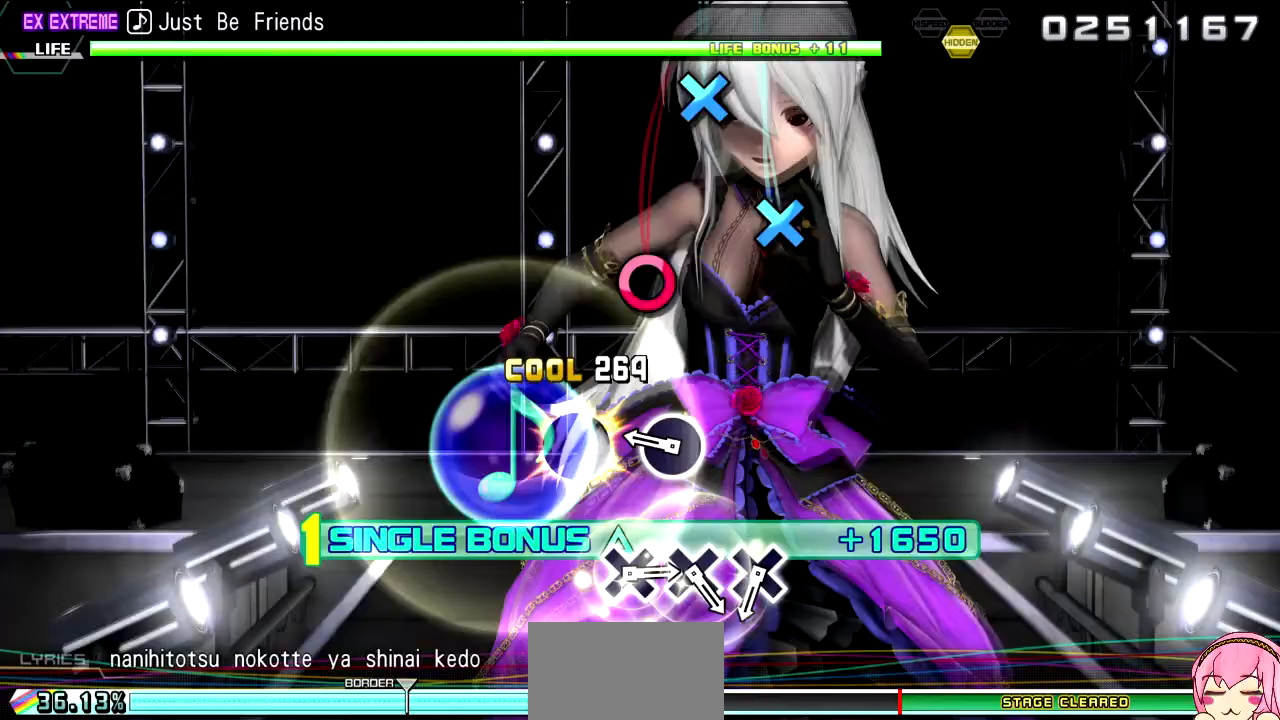
{"dt_ms": 500, "buttons": ["R2"], "left_stick": "center", "right_stick": "center", "events": [[17, "SQUARE", "up"], [200, "CIRCLE", "down"], [300, "CIRCLE", "up"]]}
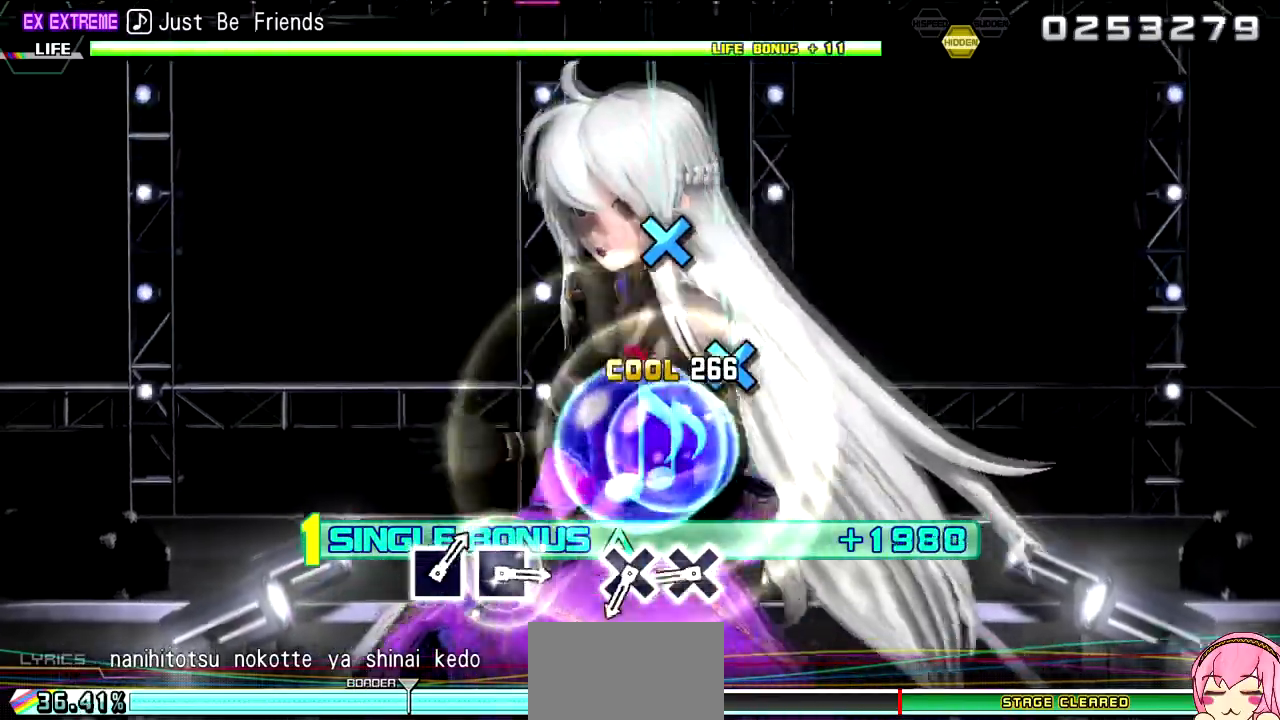
{"dt_ms": 500, "buttons": ["R2"], "left_stick": "center", "right_stick": "center", "events": [[183, "CROSS", "down"], [267, "CROSS", "up"], [417, "CROSS", "down"], [500, "CROSS", "up"]]}
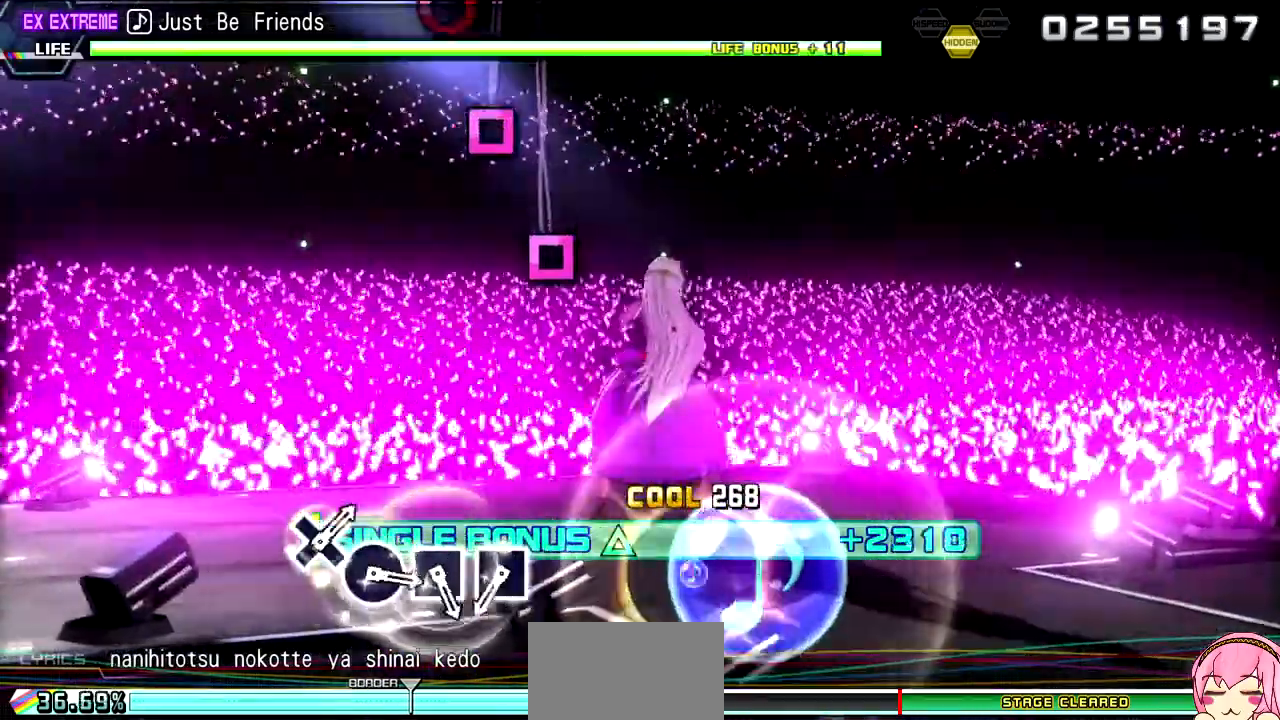
{"dt_ms": 500, "buttons": ["R2"], "left_stick": "center", "right_stick": "center", "events": [[150, "CROSS", "down"], [250, "CROSS", "up"]]}
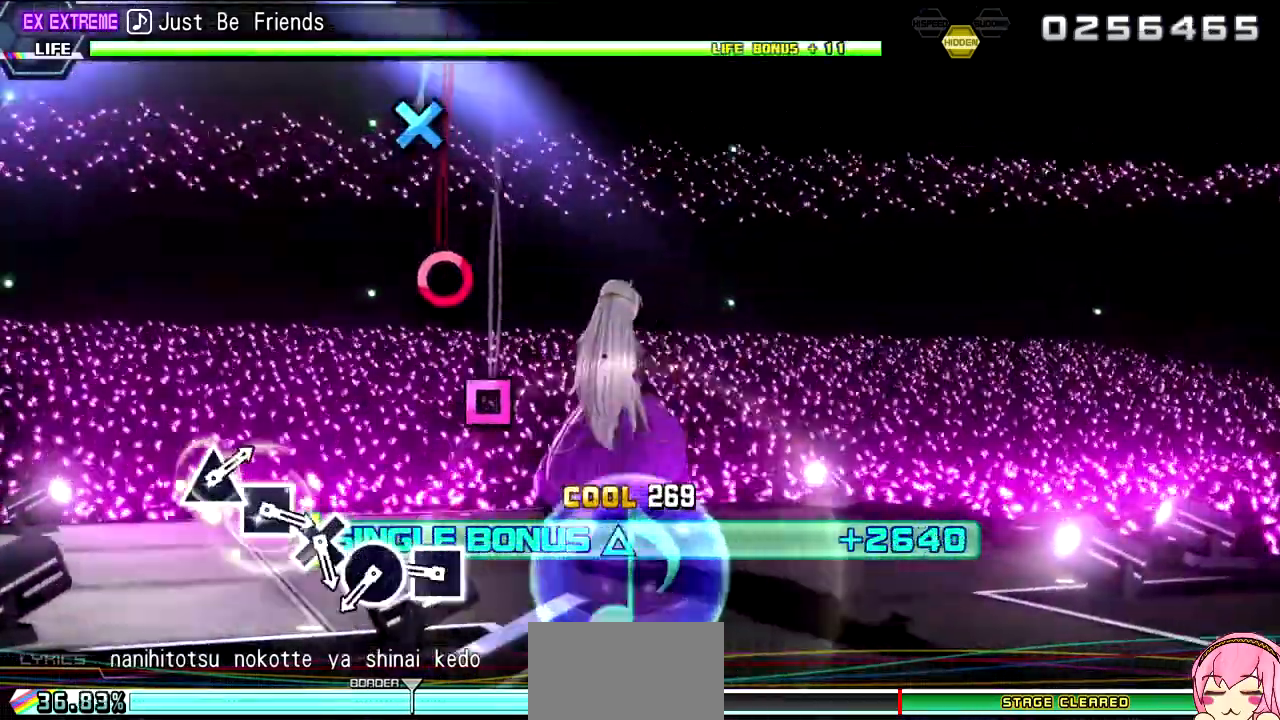
{"dt_ms": 500, "buttons": ["R2"], "left_stick": "center", "right_stick": "center", "events": [[117, "SQUARE", "down"], [200, "SQUARE", "up"], [350, "SQUARE", "down"], [417, "SQUARE", "up"]]}
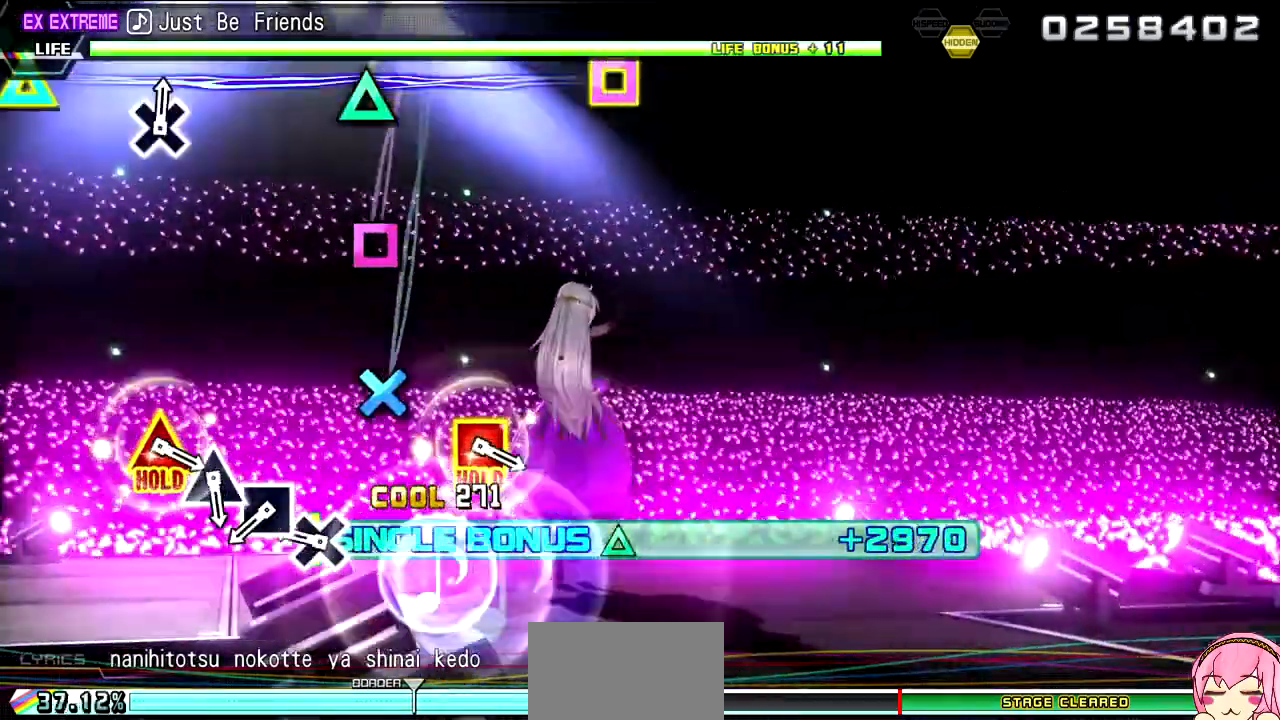
{"dt_ms": 500, "buttons": ["R2"], "left_stick": "center", "right_stick": "center", "events": [[83, "CIRCLE", "down"], [167, "CIRCLE", "up"], [300, "CROSS", "down"], [383, "CROSS", "up"]]}
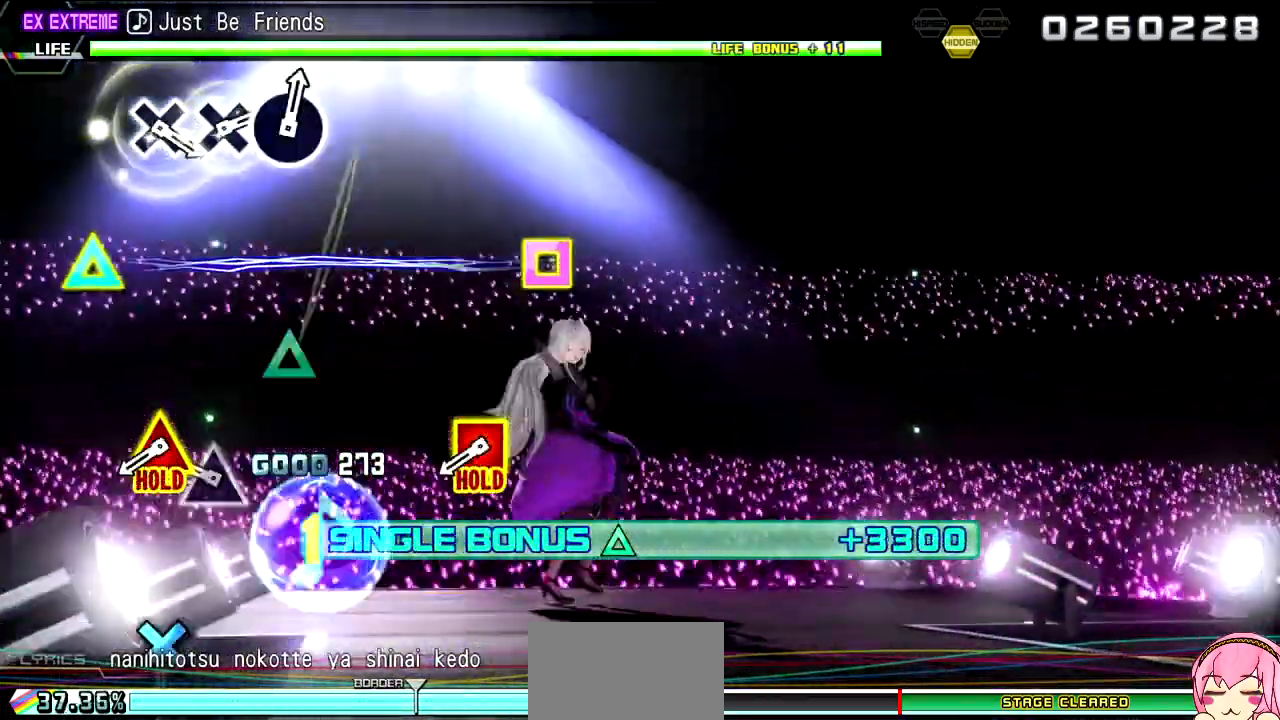
{"dt_ms": 500, "buttons": ["R2", "DPAD_UP", "DPAD_LEFT"], "left_stick": "center", "right_stick": "center", "events": [[50, "SQUARE", "down"], [133, "SQUARE", "up"], [283, "TRIANGLE", "down"], [383, "TRIANGLE", "up"], [500, "DPAD_LEFT", "down"], [500, "DPAD_UP", "down"]]}
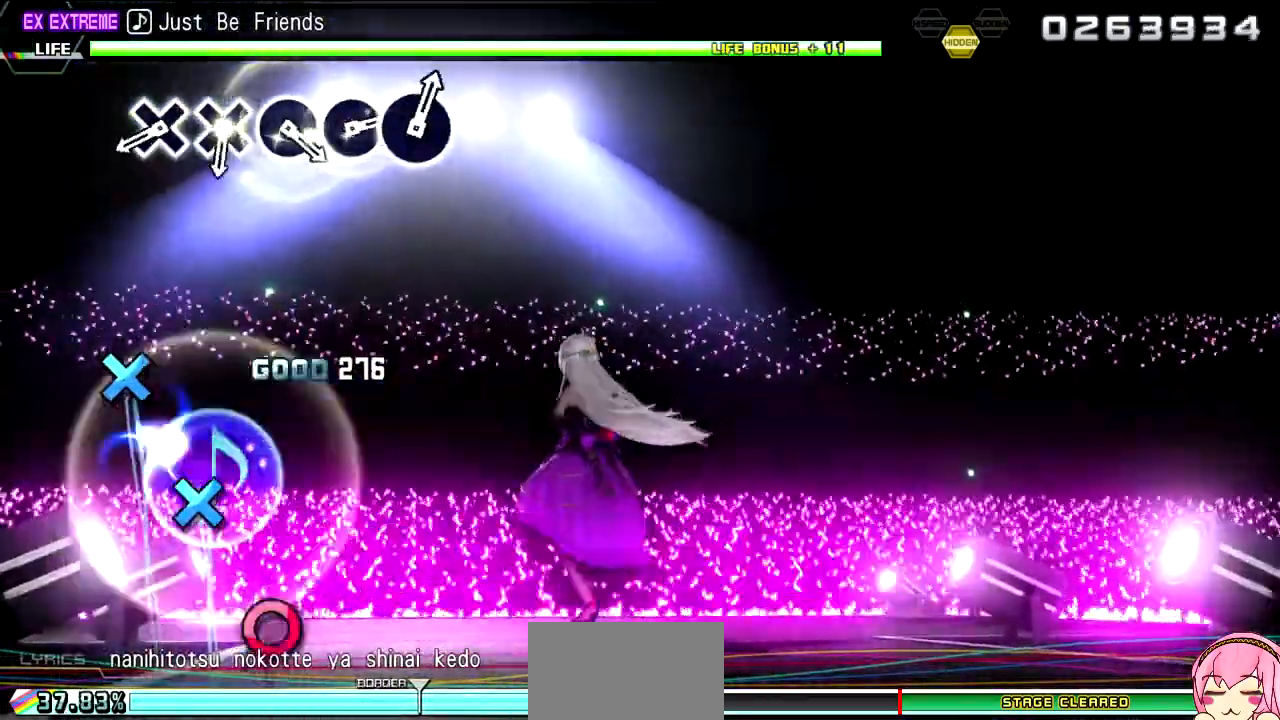
{"dt_ms": 500, "buttons": ["CROSS", "L2"], "left_stick": "center", "right_stick": "center", "events": [[67, "L2", "down"], [83, "R2", "up"], [117, "DPAD_LEFT", "up"], [217, "DPAD_UP", "up"], [500, "CROSS", "down"]]}